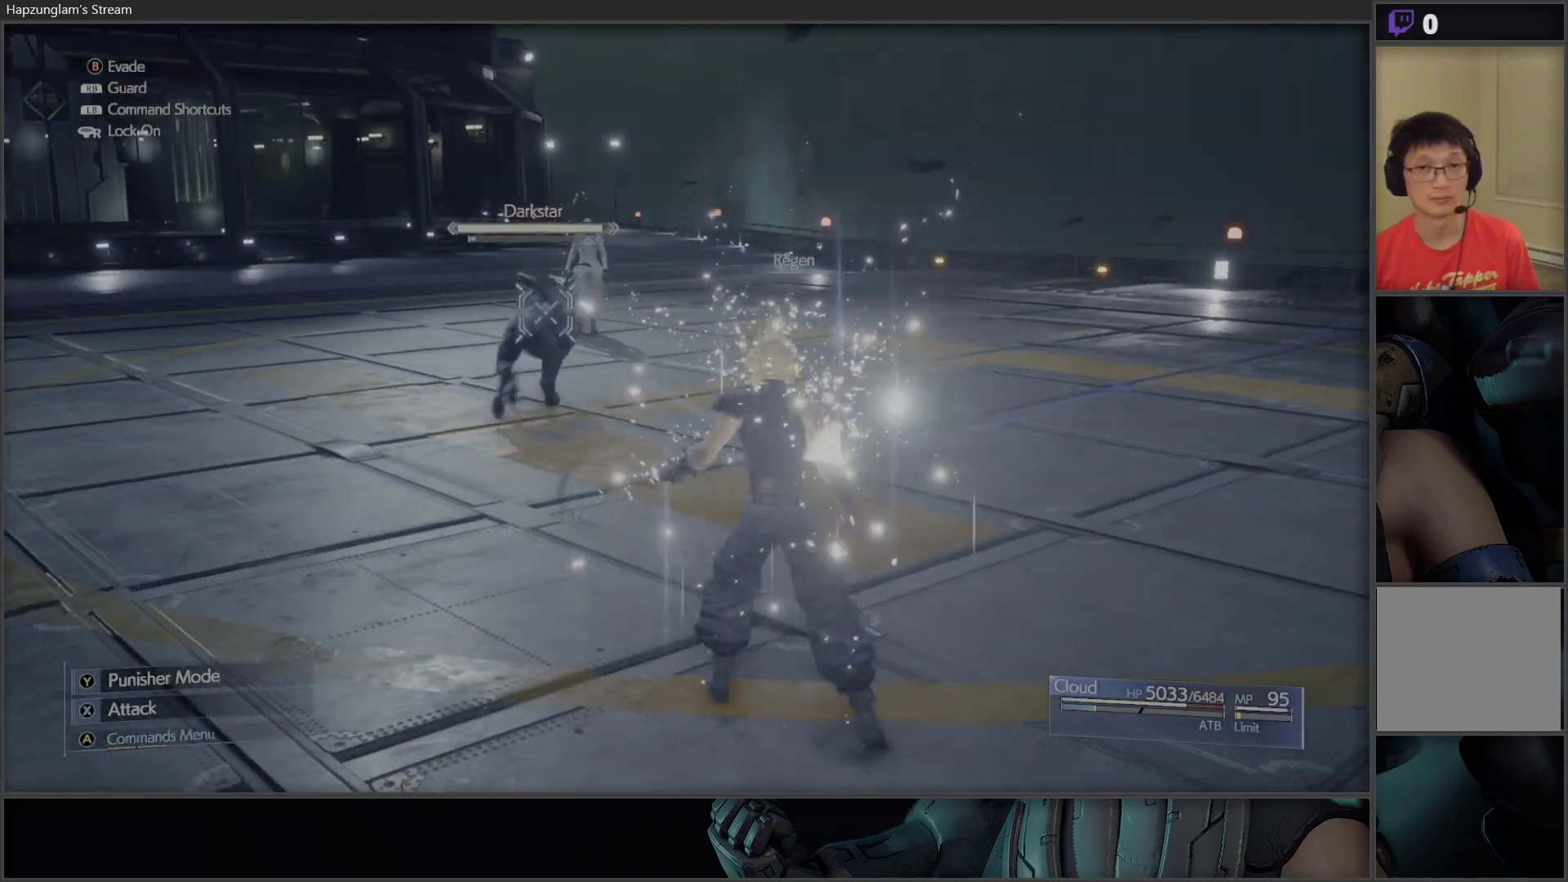
Gameplay with a controller (Xbox layout); each line is a JSON object with the inputs held at the frame after it. "events" lists button and stick changes between this image and that frame as [ms after this image, input, new state], when the widget could be followed in between.
{"buttons": [], "left_stick": "up", "right_stick": "center", "events": []}
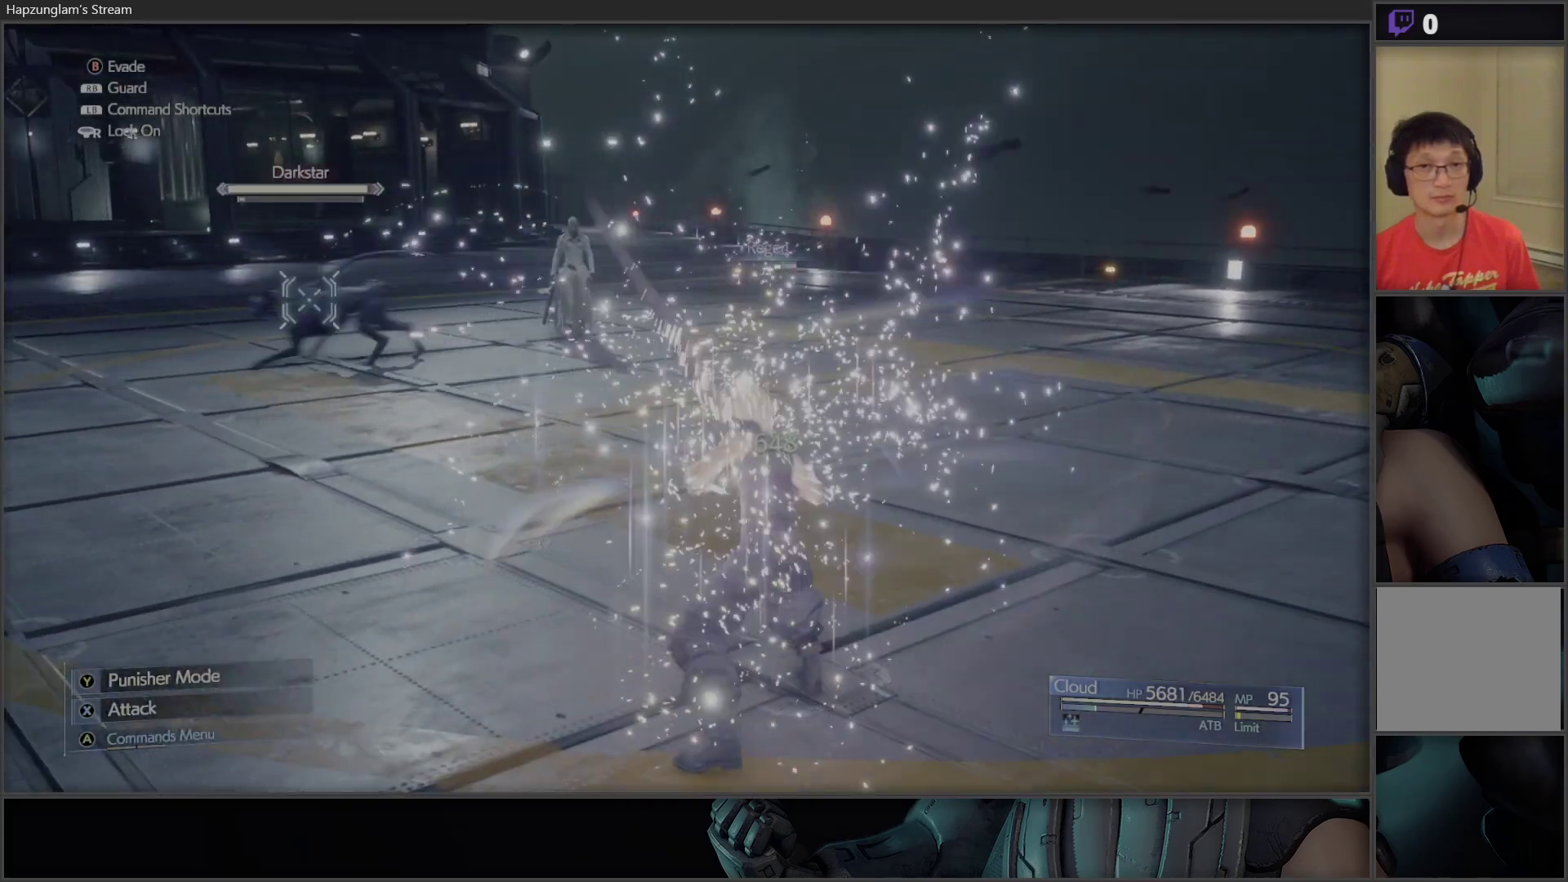
{"buttons": [], "left_stick": "up-left", "right_stick": "center", "events": [[33, "left_stick", "up-left"]]}
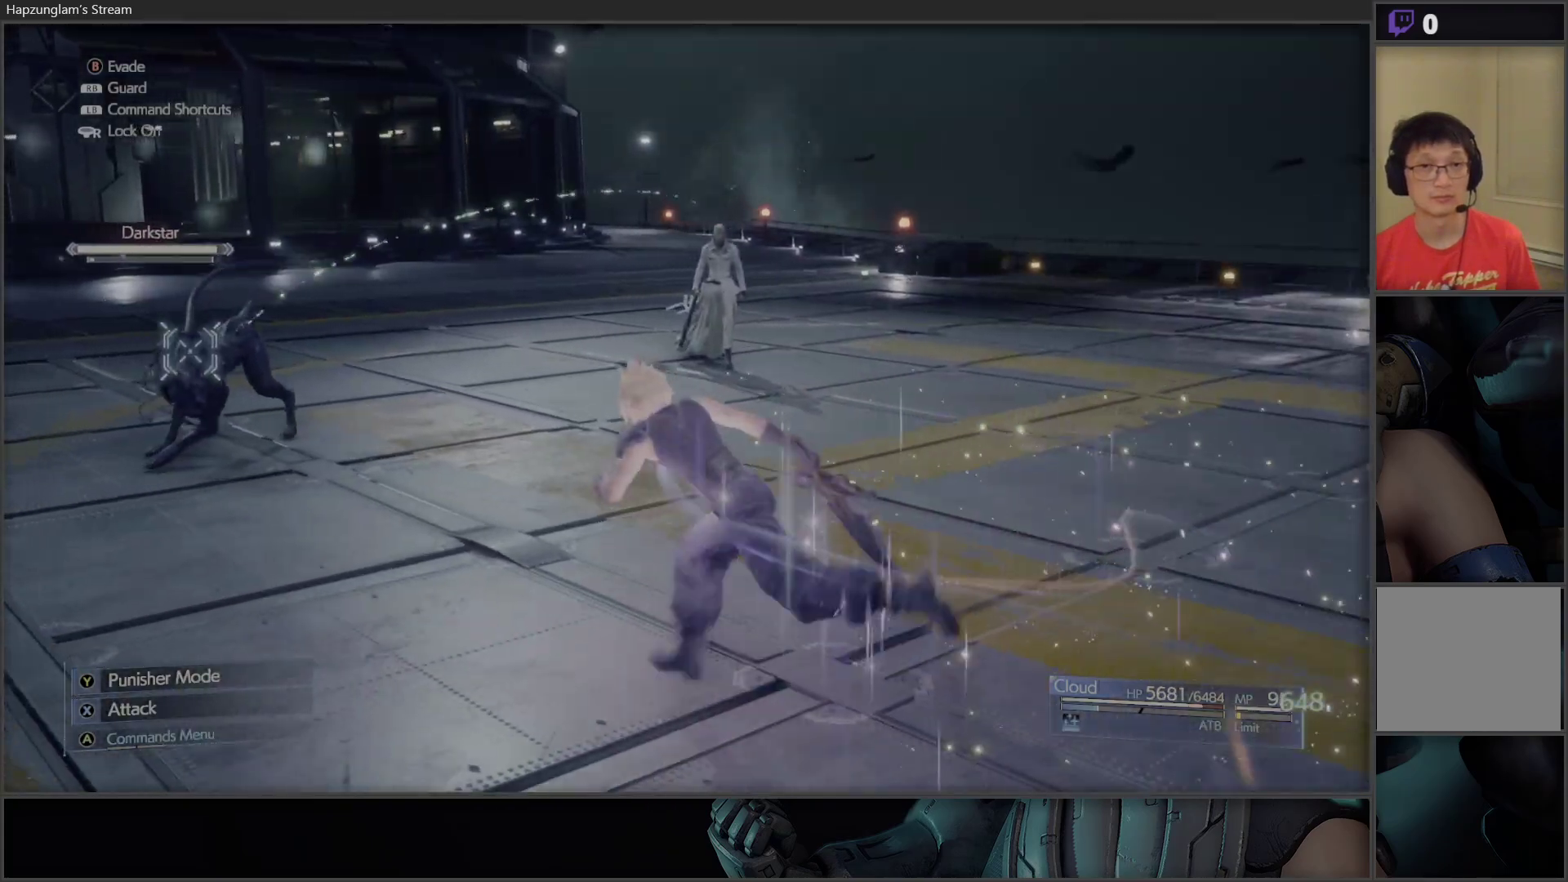
{"buttons": [], "left_stick": "up-left", "right_stick": "center", "events": [[217, "X", "down"], [333, "X", "up"], [383, "X", "down"], [500, "X", "up"]]}
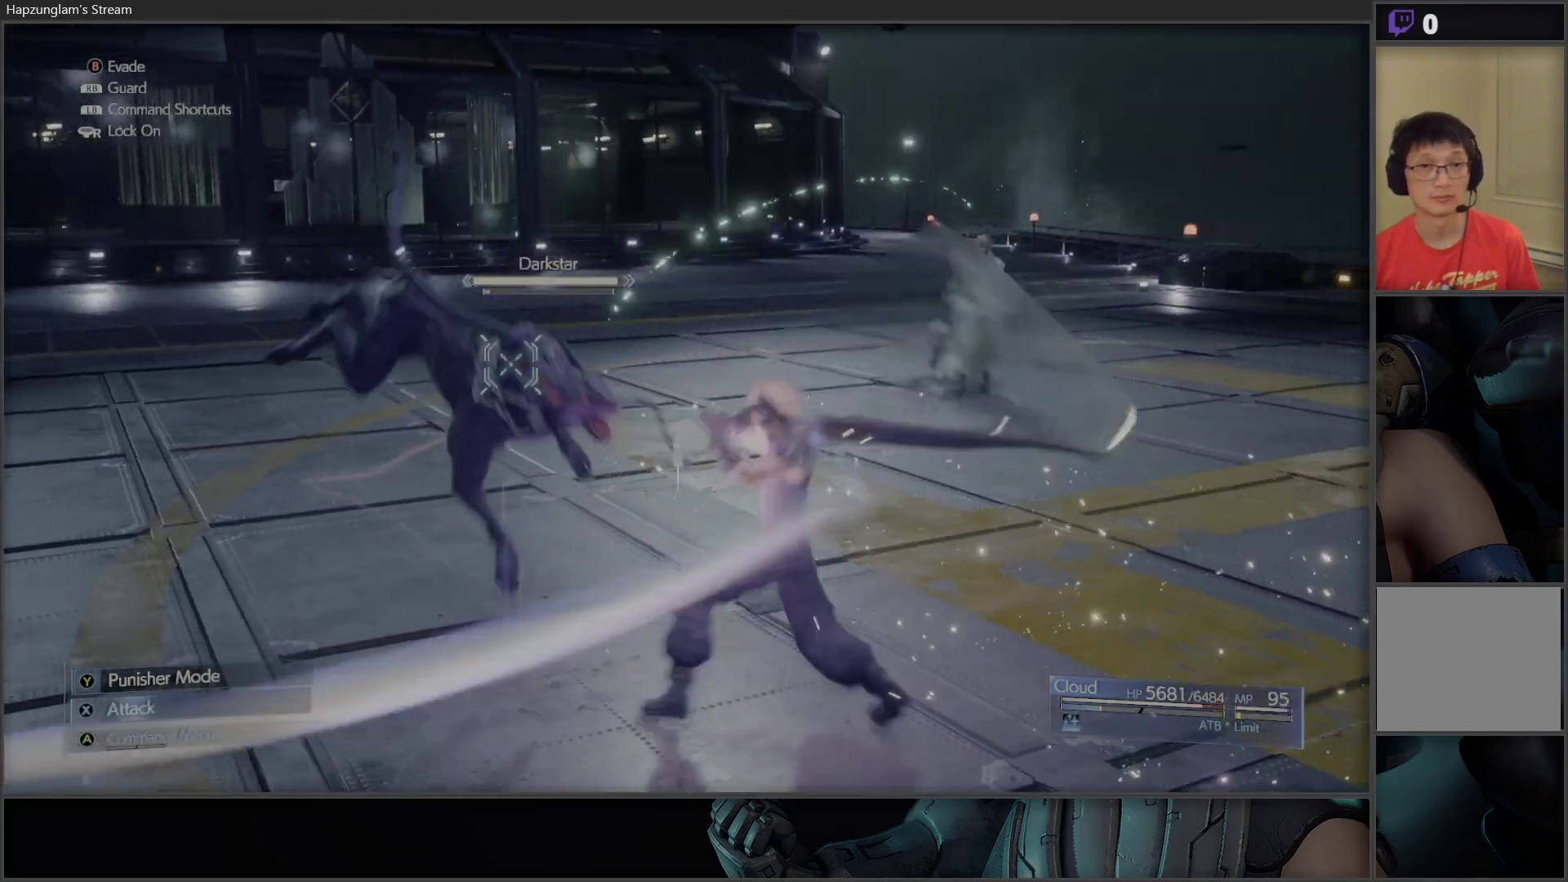
{"buttons": [], "left_stick": "center", "right_stick": "center", "events": [[33, "X", "down"], [67, "left_stick", "center"], [167, "X", "up"]]}
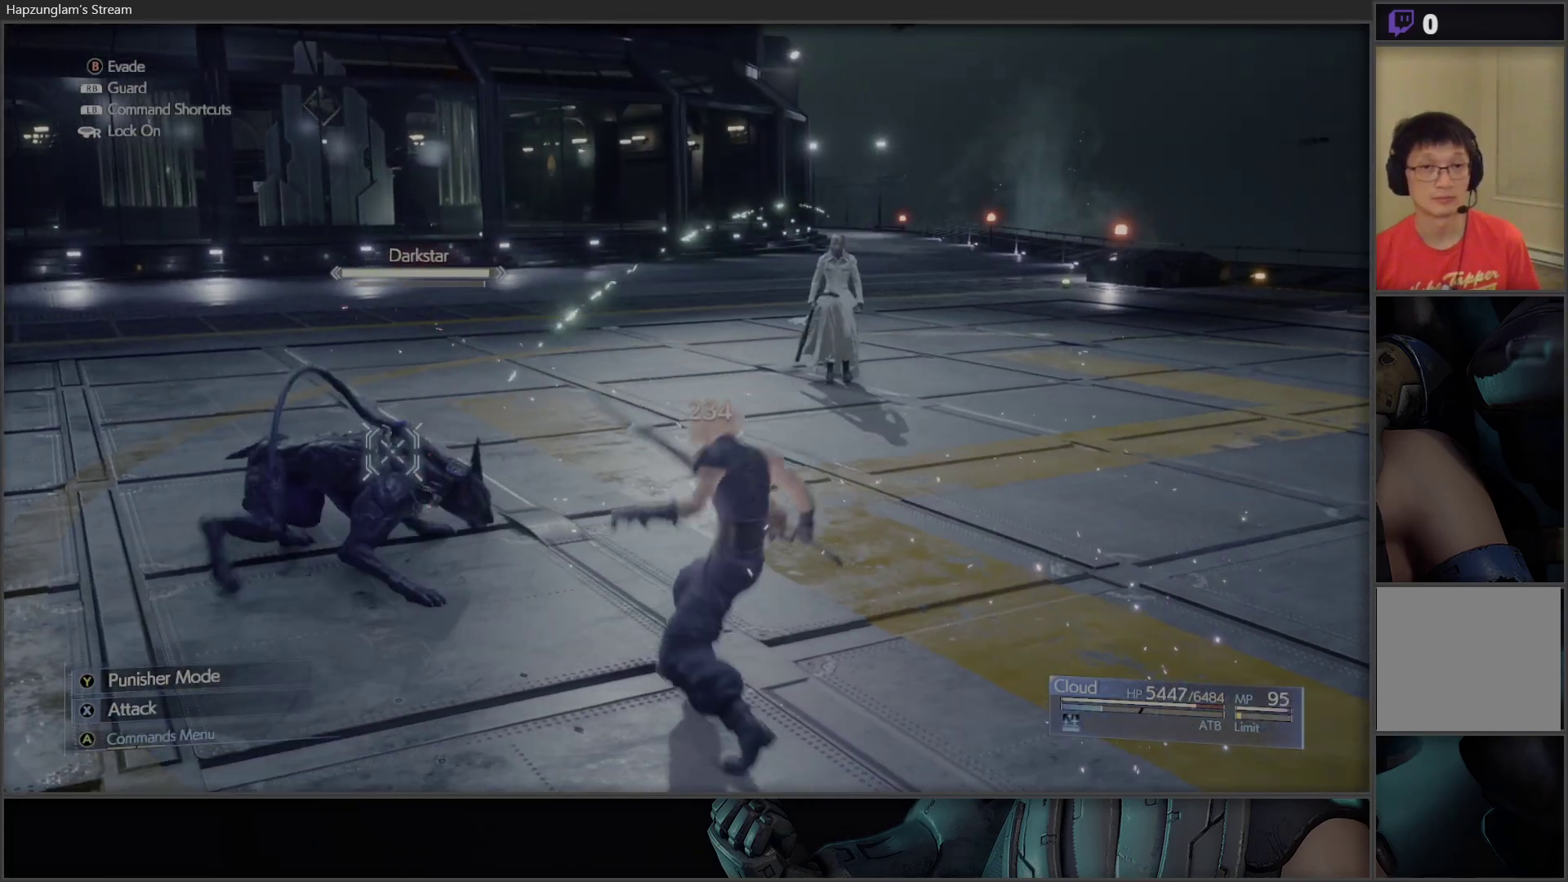
{"buttons": ["R1"], "left_stick": "center", "right_stick": "center", "events": [[100, "R1", "down"]]}
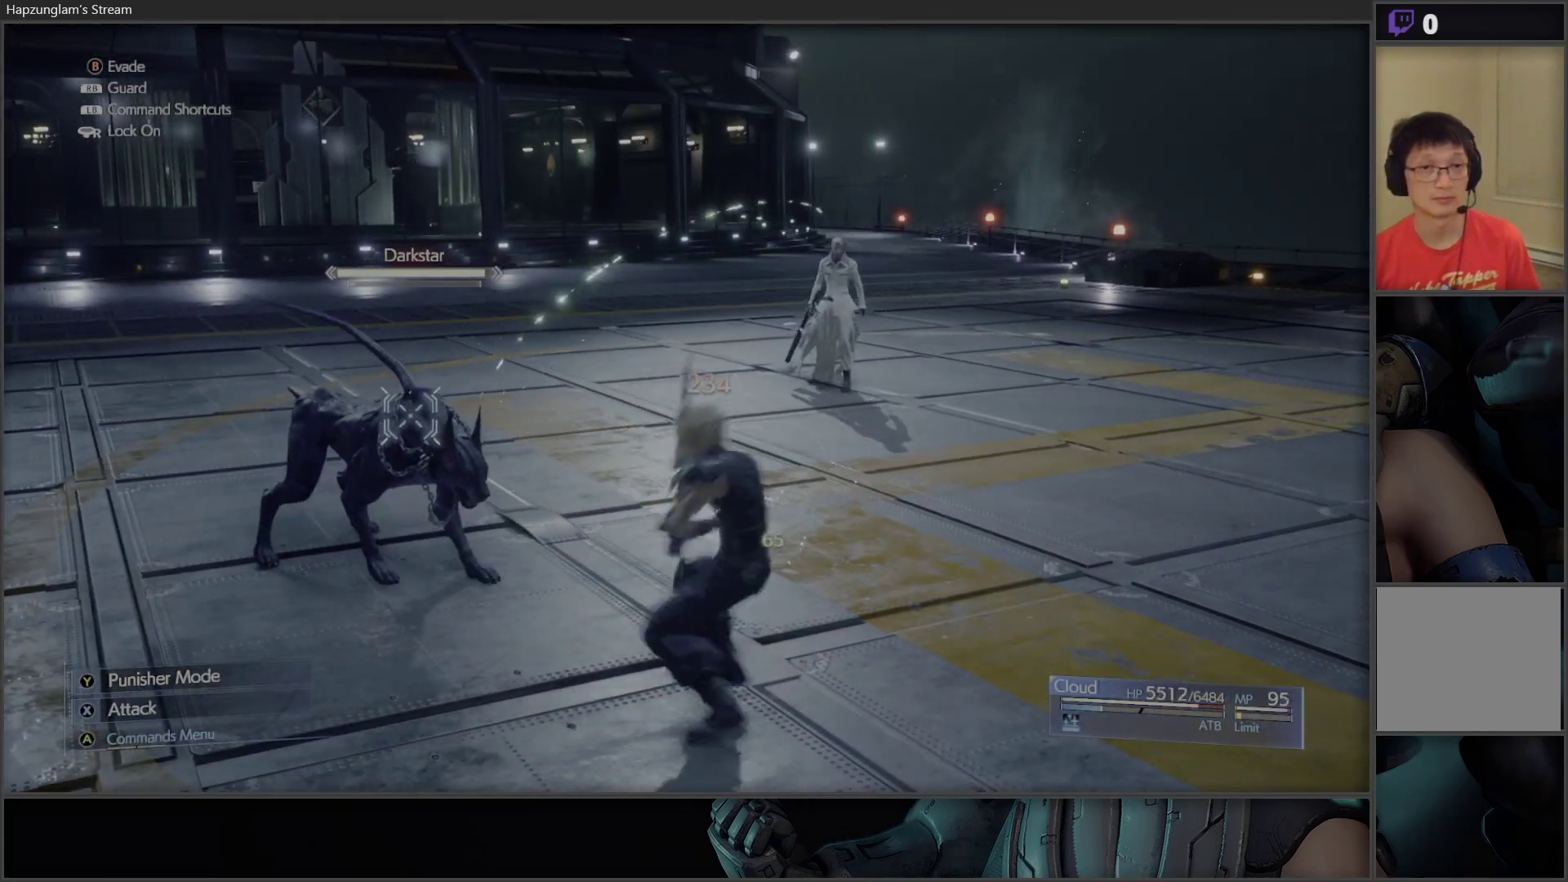
{"buttons": ["R1"], "left_stick": "center", "right_stick": "center", "events": []}
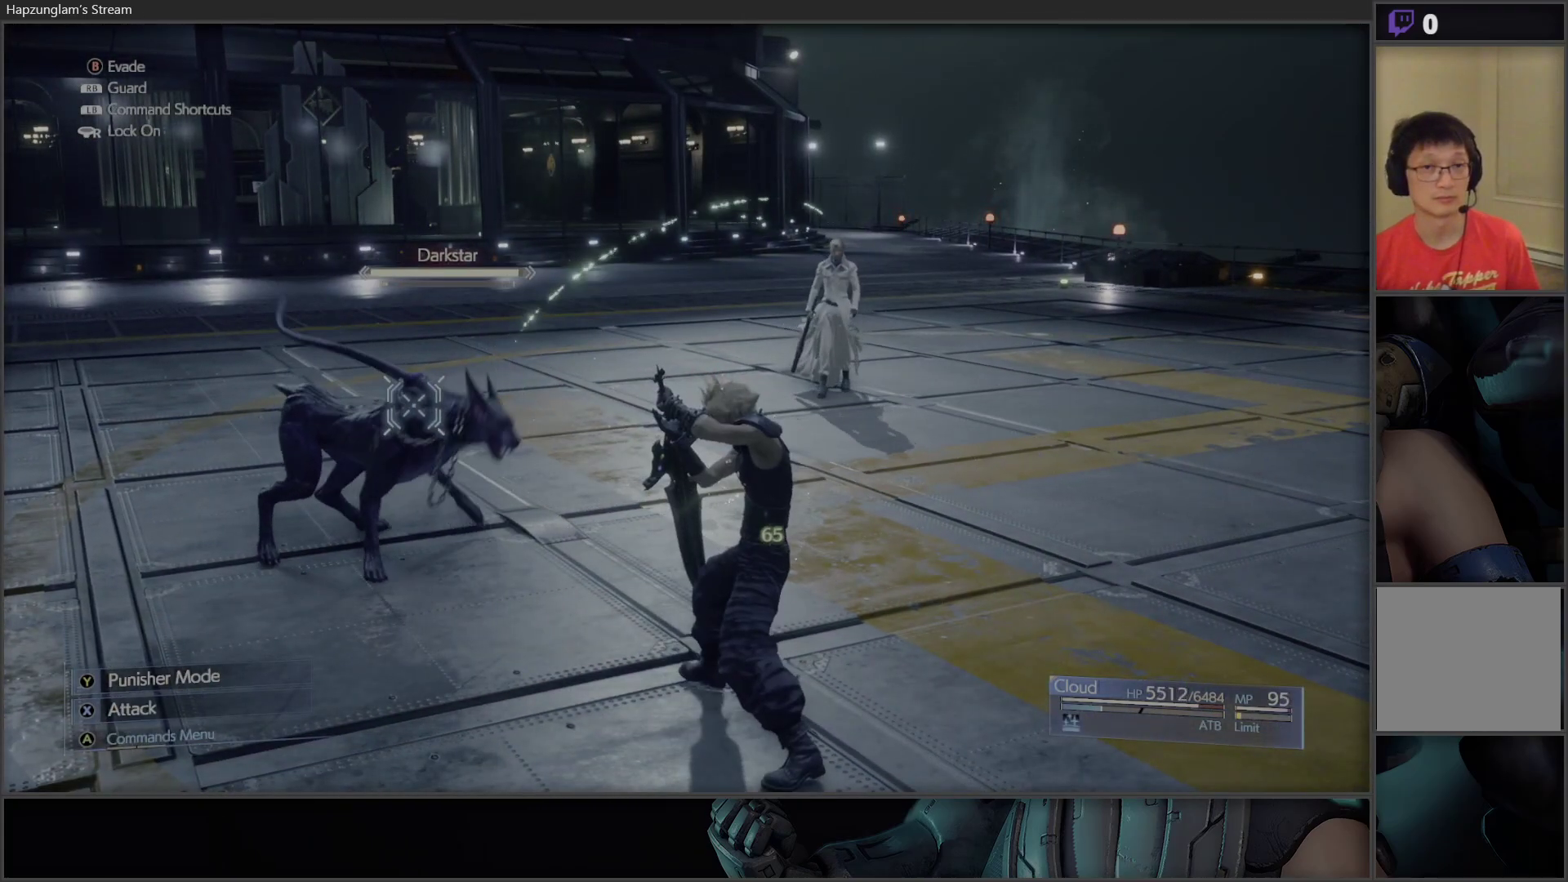
{"buttons": ["X"], "left_stick": "center", "right_stick": "center", "events": [[100, "R1", "up"], [183, "X", "down"], [300, "X", "up"], [367, "X", "down"], [450, "X", "up"], [500, "X", "down"]]}
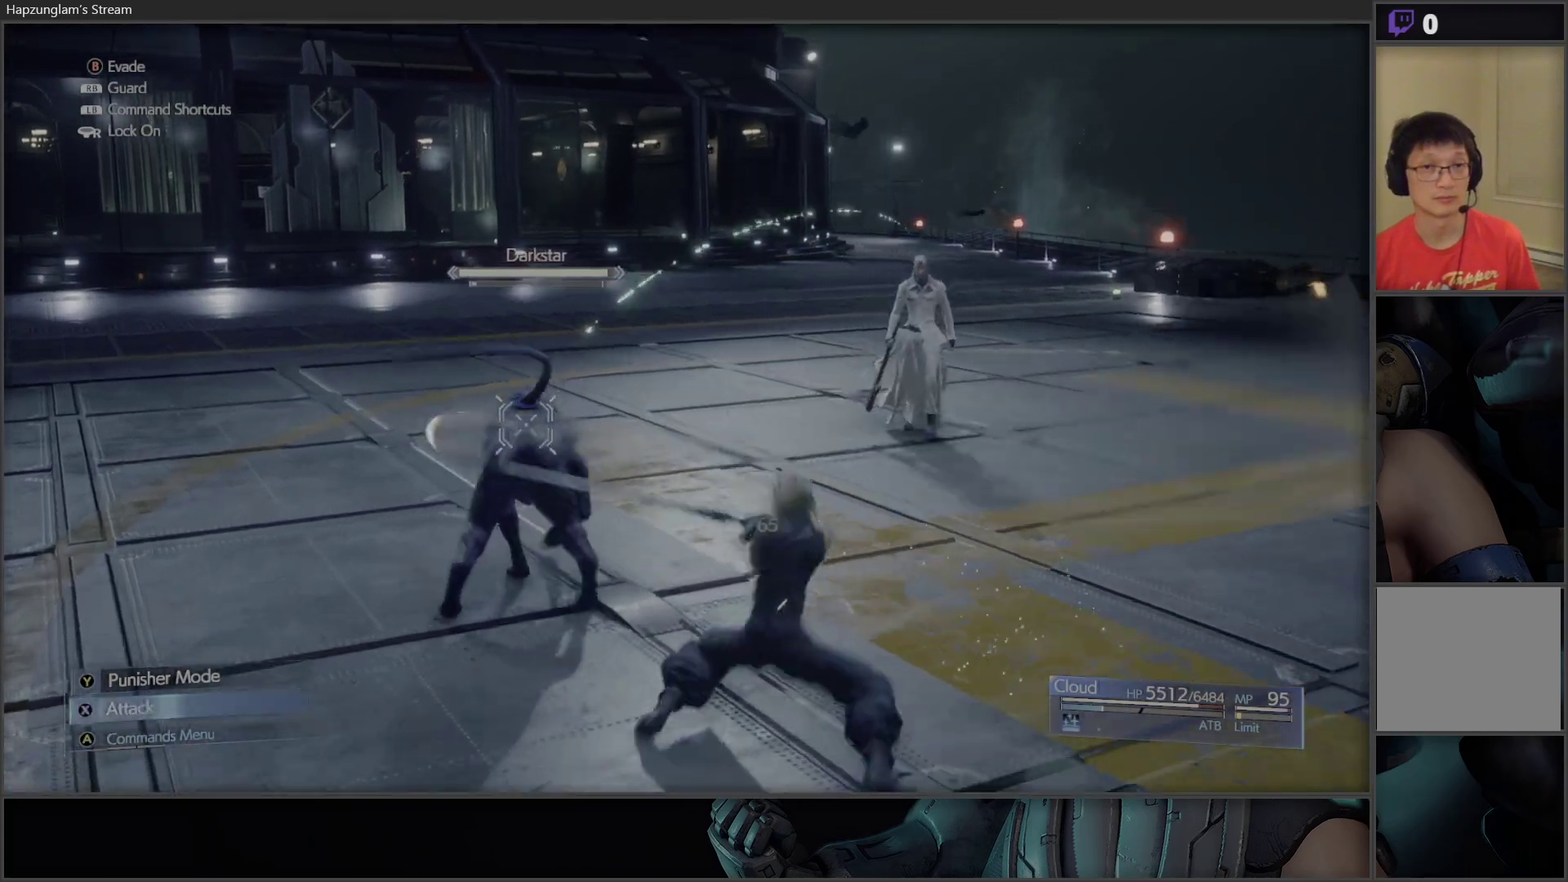
{"buttons": [], "left_stick": "center", "right_stick": "center", "events": [[117, "X", "up"], [333, "R3", "down"], [350, "right_stick", "down-left"], [400, "R3", "up"], [467, "right_stick", "center"]]}
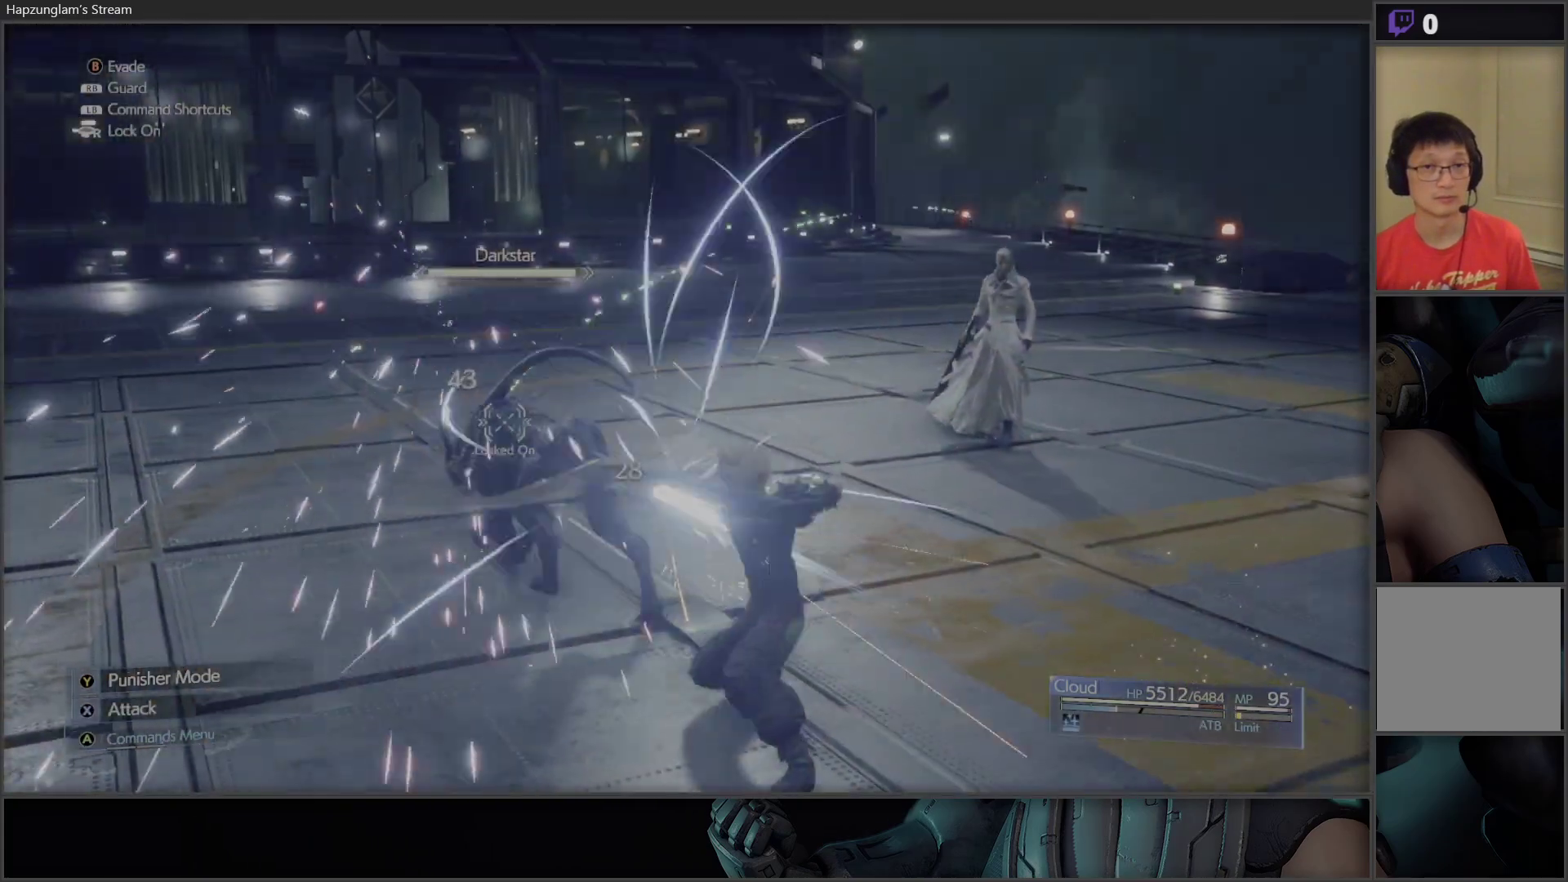
{"buttons": ["R1"], "left_stick": "center", "right_stick": "center", "events": [[233, "R1", "down"]]}
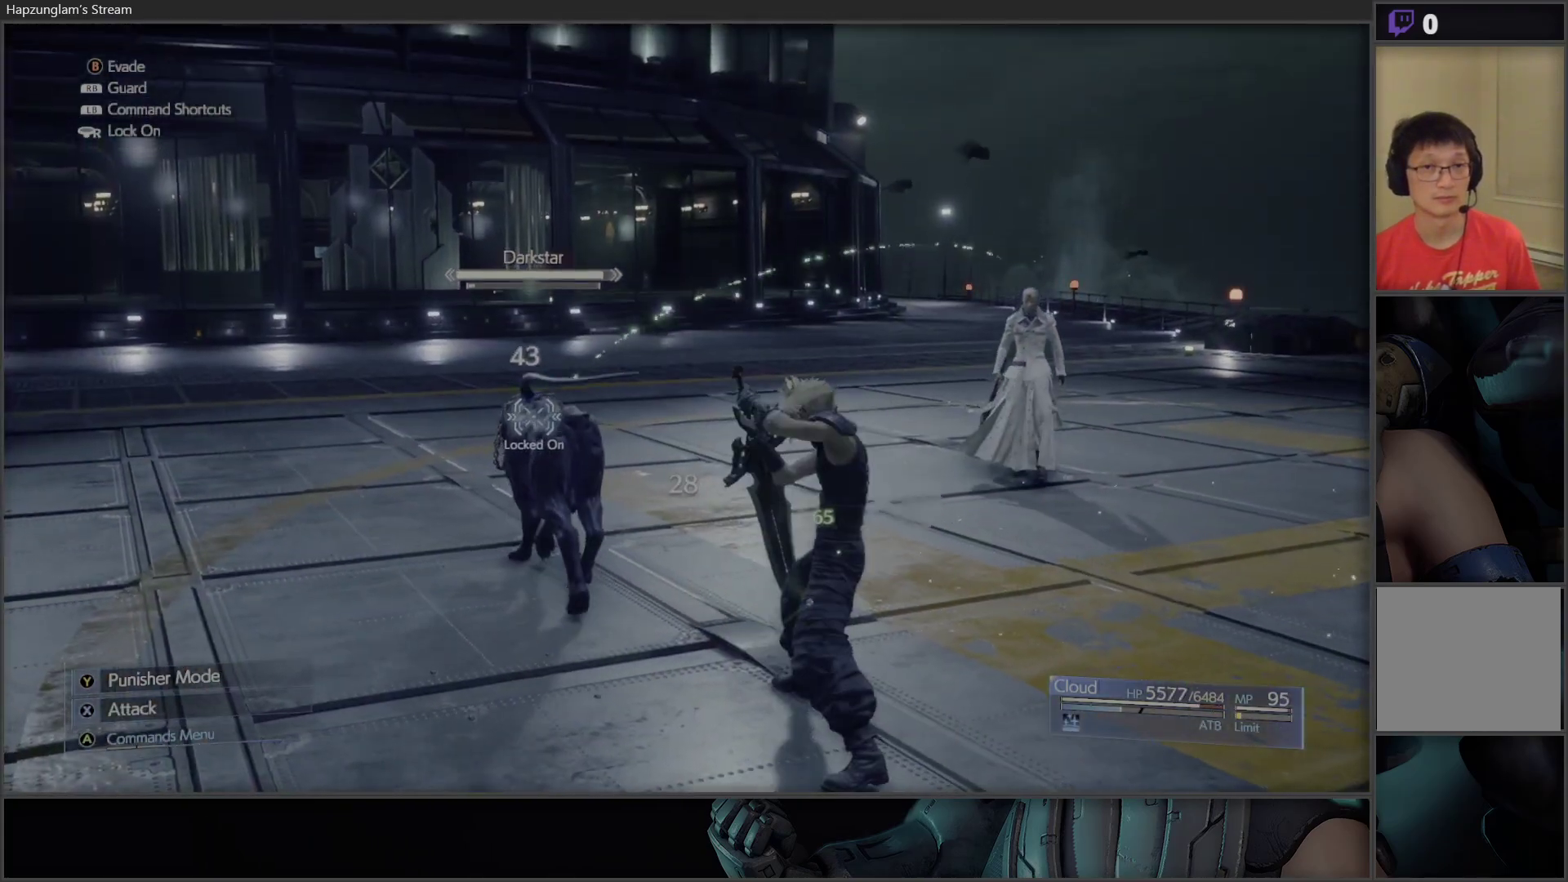
{"buttons": ["X"], "left_stick": "center", "right_stick": "center", "events": [[33, "R1", "up"], [167, "X", "down"], [233, "X", "up"], [300, "X", "down"], [383, "X", "up"], [450, "X", "down"]]}
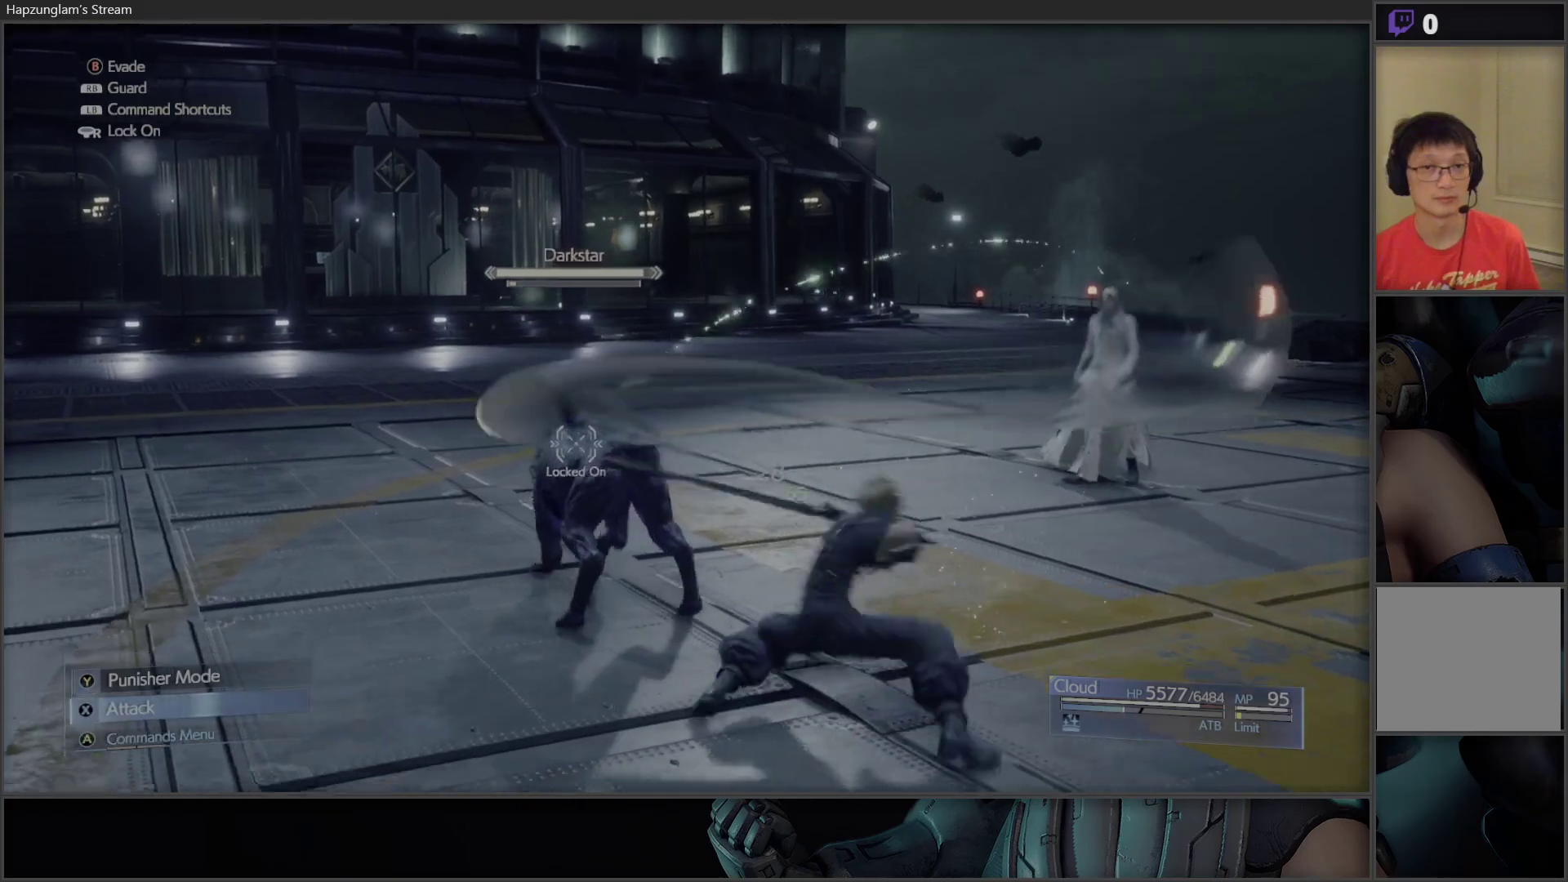
{"buttons": ["X"], "left_stick": "center", "right_stick": "center", "events": [[17, "X", "up"], [117, "X", "down"], [183, "X", "up"], [250, "X", "down"], [350, "X", "up"], [450, "X", "down"]]}
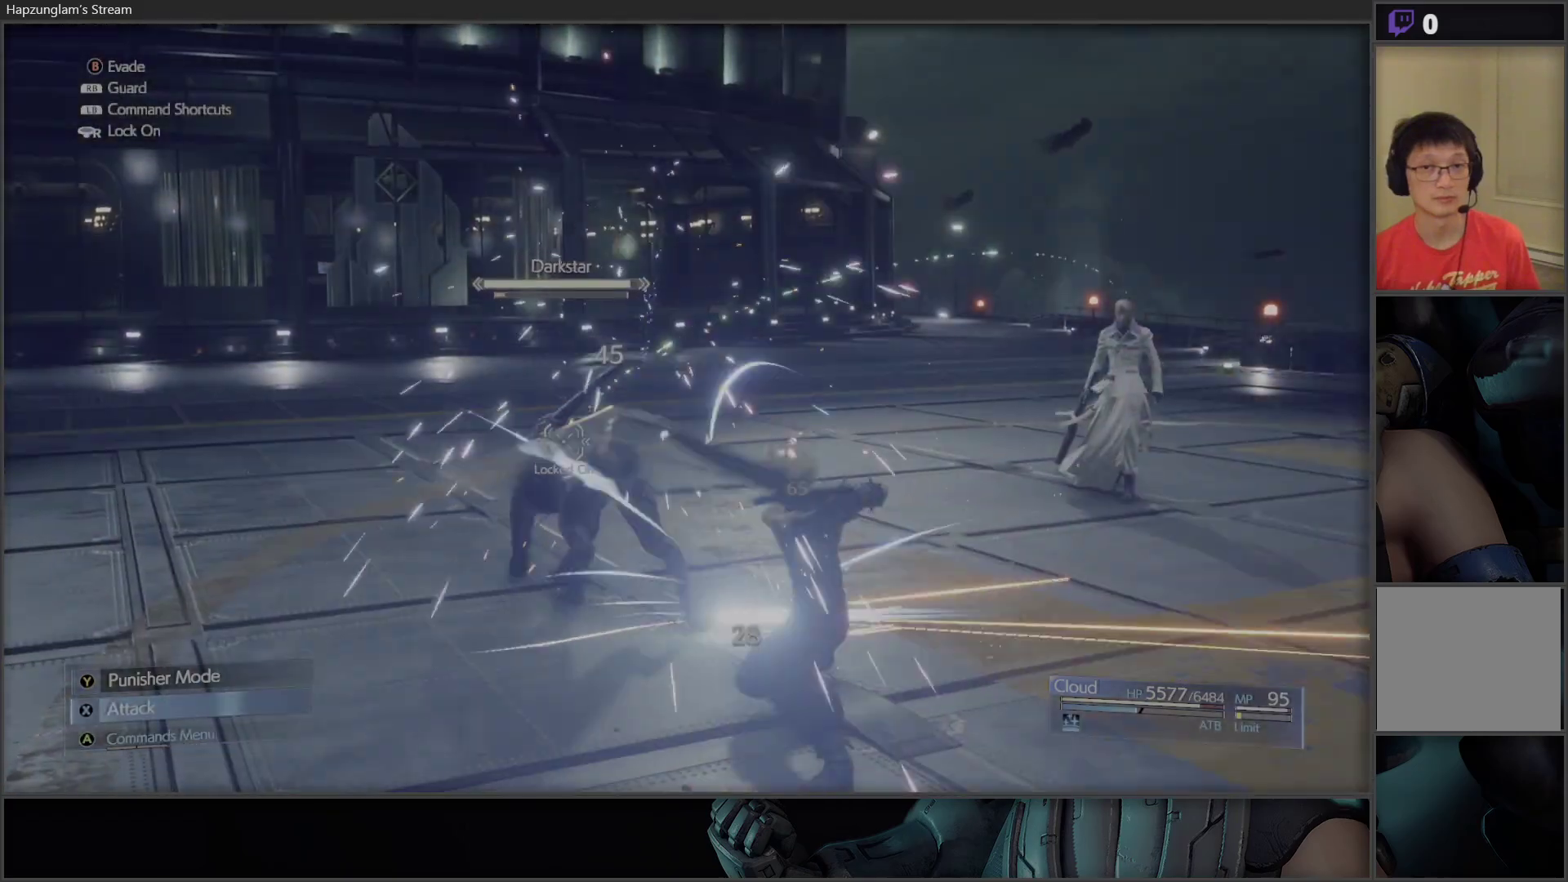
{"buttons": ["Y"], "left_stick": "center", "right_stick": "center", "events": [[50, "X", "up"], [433, "Y", "down"]]}
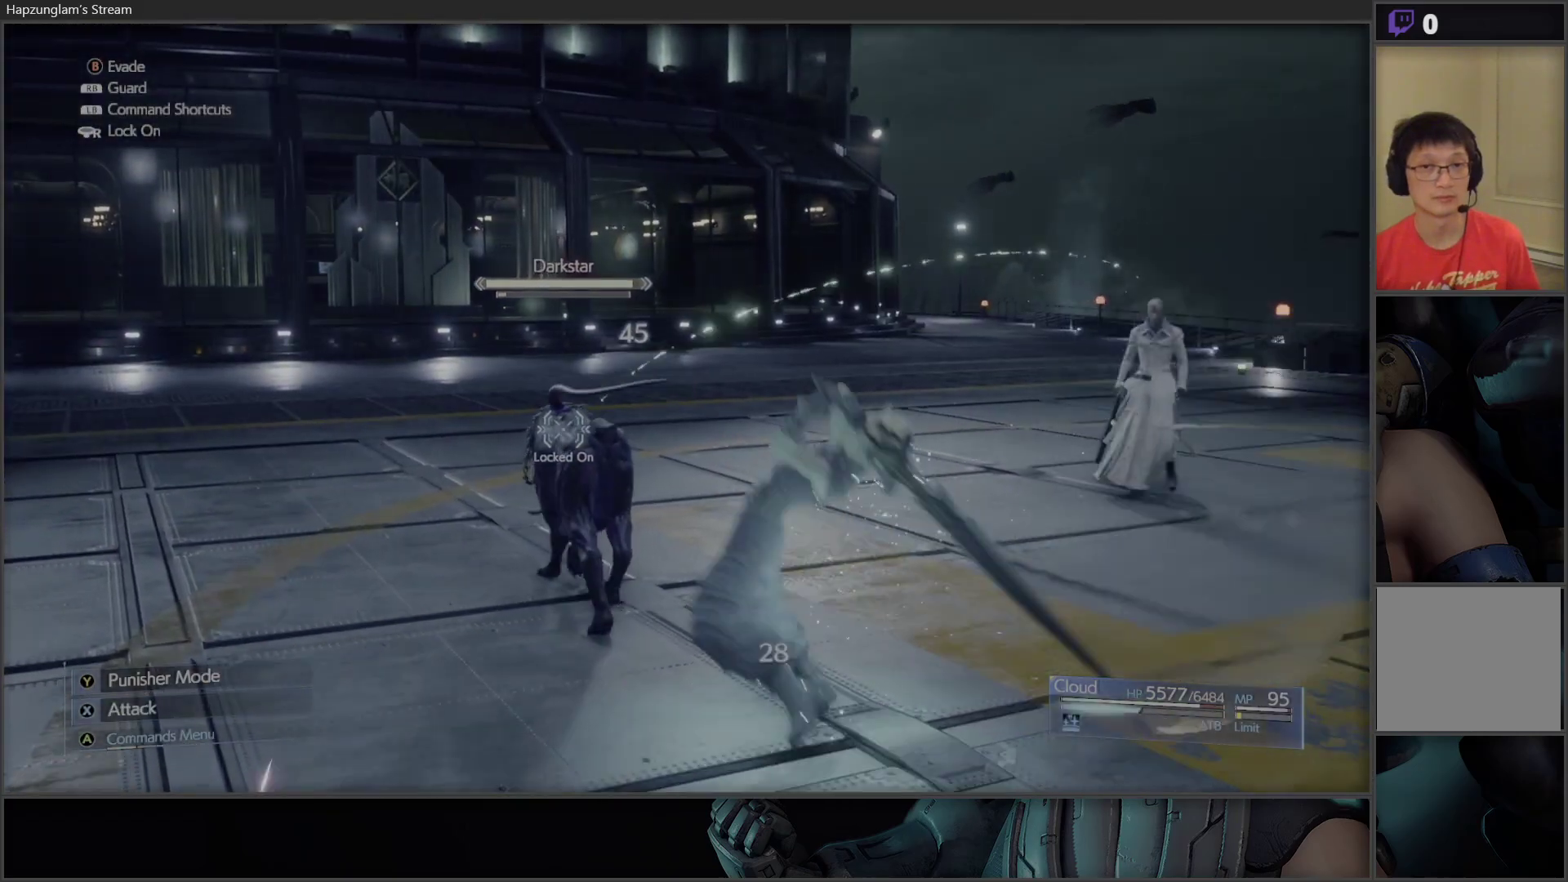
{"buttons": [], "left_stick": "up-left", "right_stick": "center", "events": [[67, "Y", "up"], [283, "left_stick", "up-left"]]}
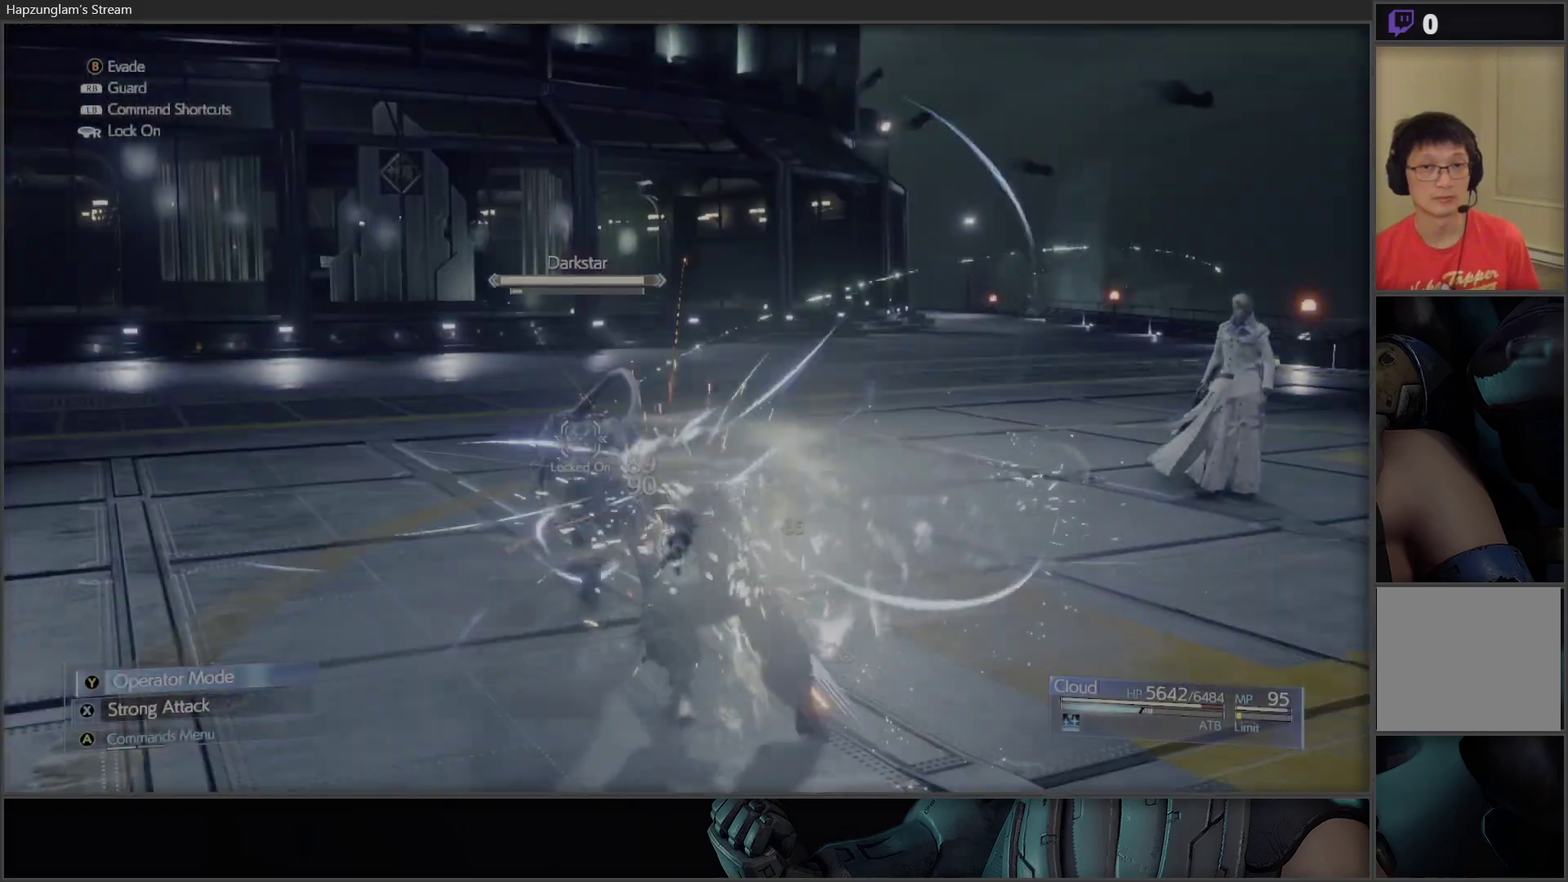
{"buttons": ["X"], "left_stick": "up-left", "right_stick": "center", "events": [[33, "X", "down"], [133, "X", "up"], [150, "X", "down"], [250, "X", "up"], [317, "X", "down"], [417, "X", "up"], [483, "X", "down"]]}
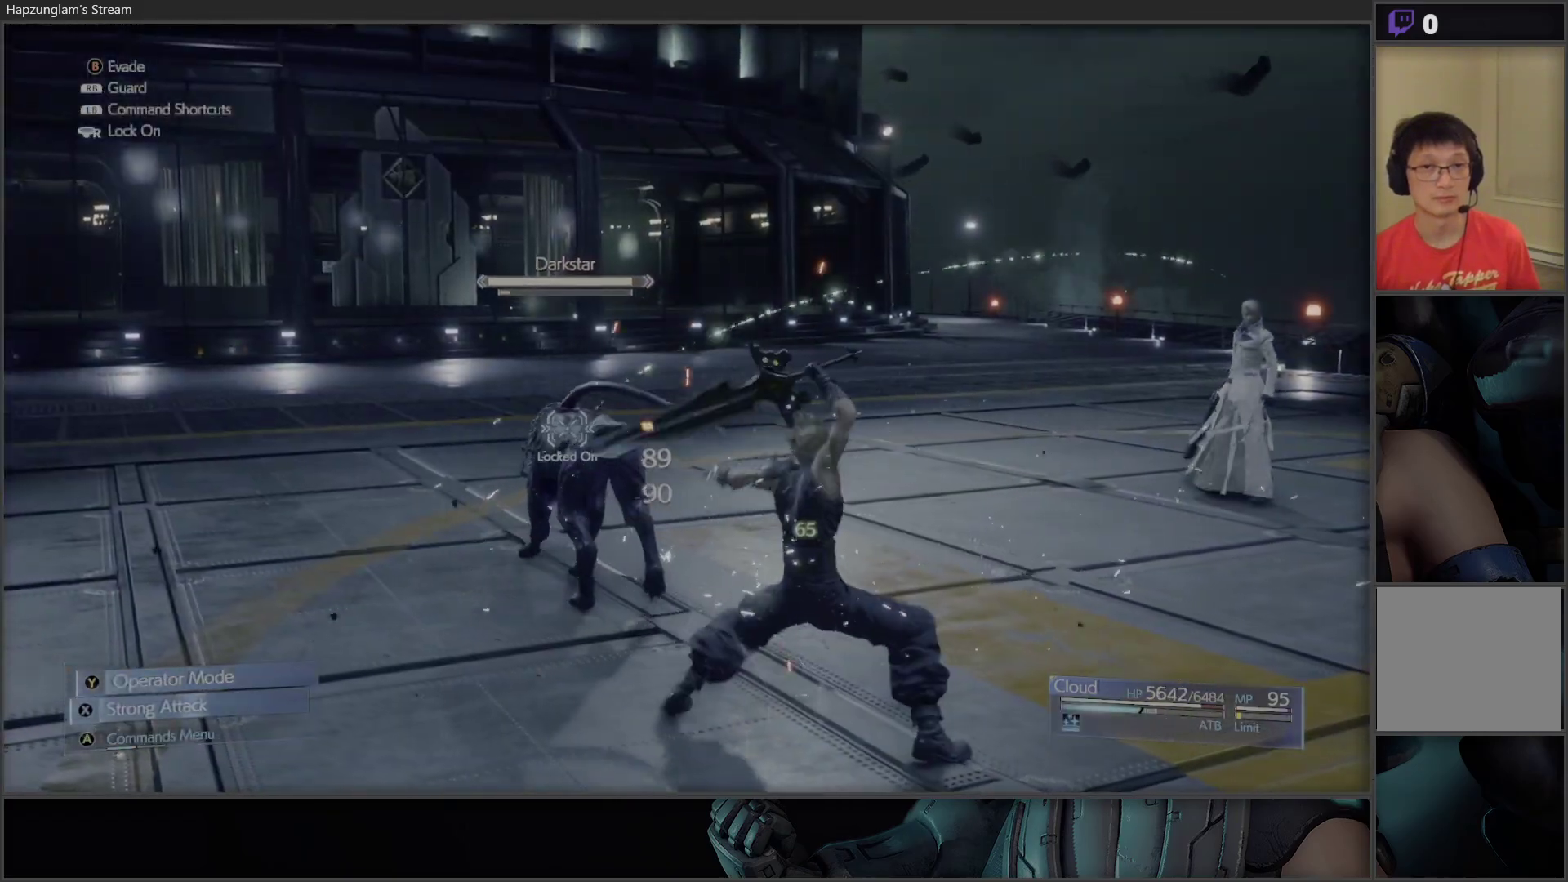
{"buttons": ["X"], "left_stick": "center", "right_stick": "center", "events": [[50, "X", "up"], [133, "X", "down"], [200, "X", "up"], [283, "X", "down"], [350, "X", "up"], [383, "left_stick", "center"], [433, "X", "down"]]}
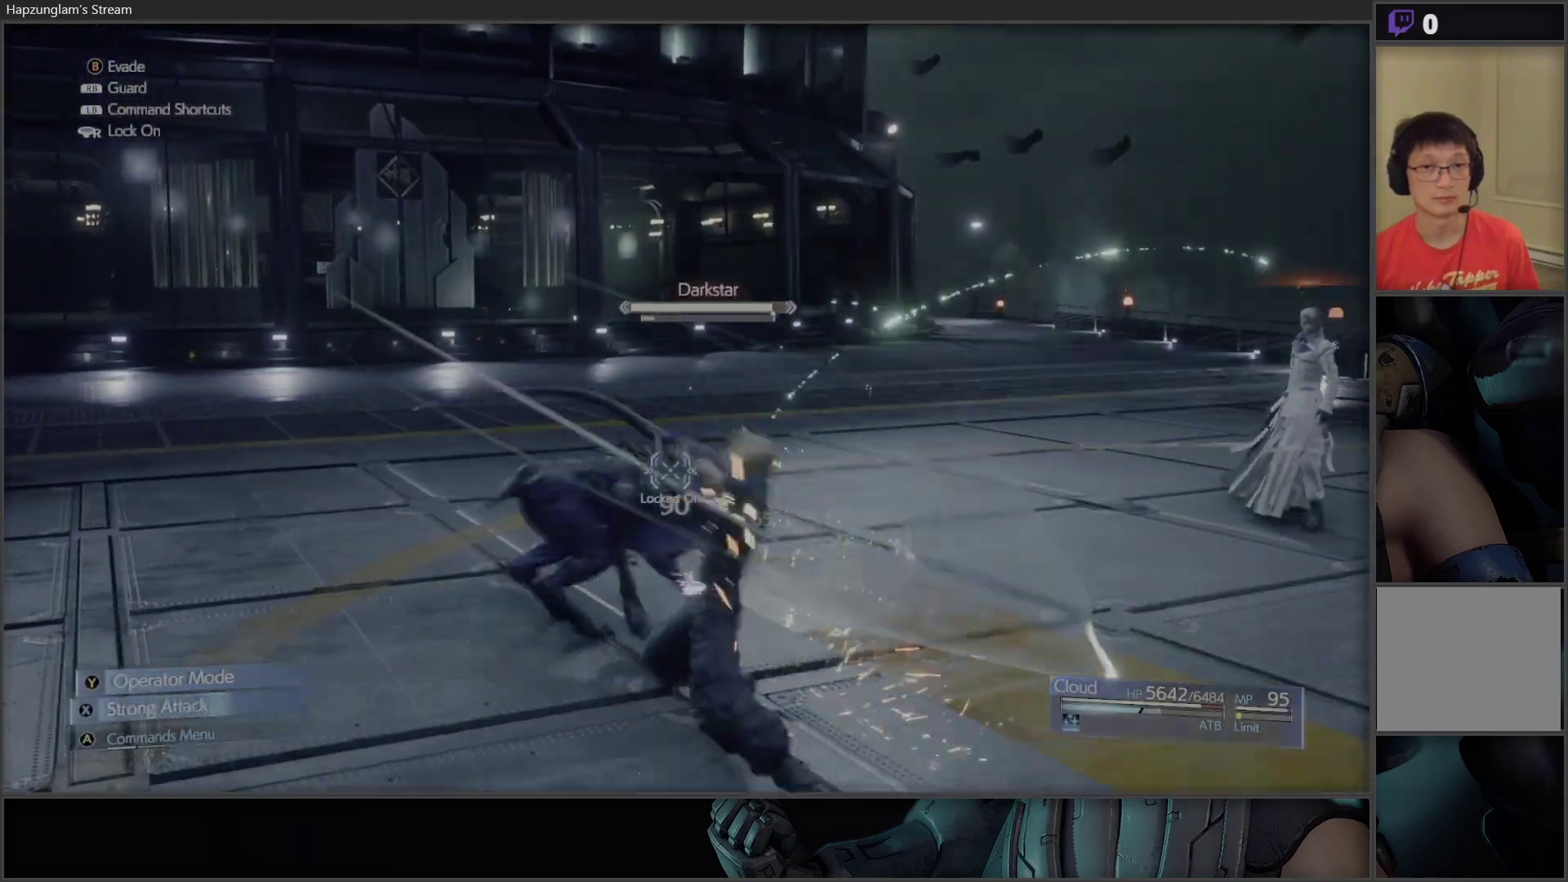
{"buttons": ["X"], "left_stick": "center", "right_stick": "center", "events": [[17, "X", "up"], [83, "X", "down"], [150, "X", "up"], [217, "X", "down"], [300, "X", "up"], [367, "X", "down"], [417, "X", "up"], [500, "X", "down"]]}
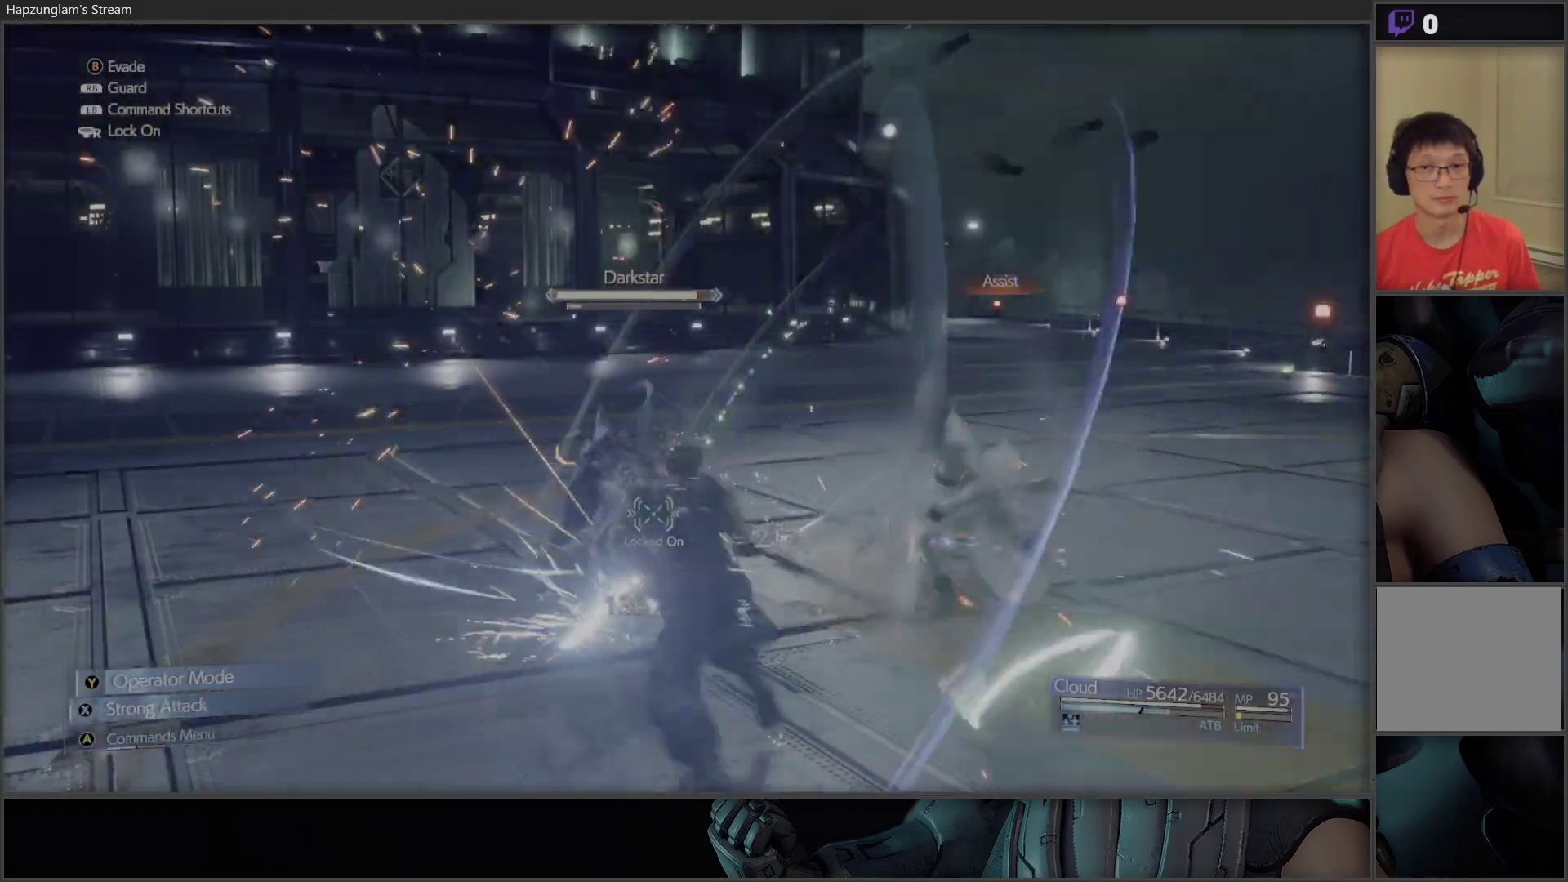
{"buttons": [], "left_stick": "down-left", "right_stick": "center", "events": [[67, "X", "up"], [217, "B", "down"], [233, "left_stick", "down-left"], [350, "B", "up"]]}
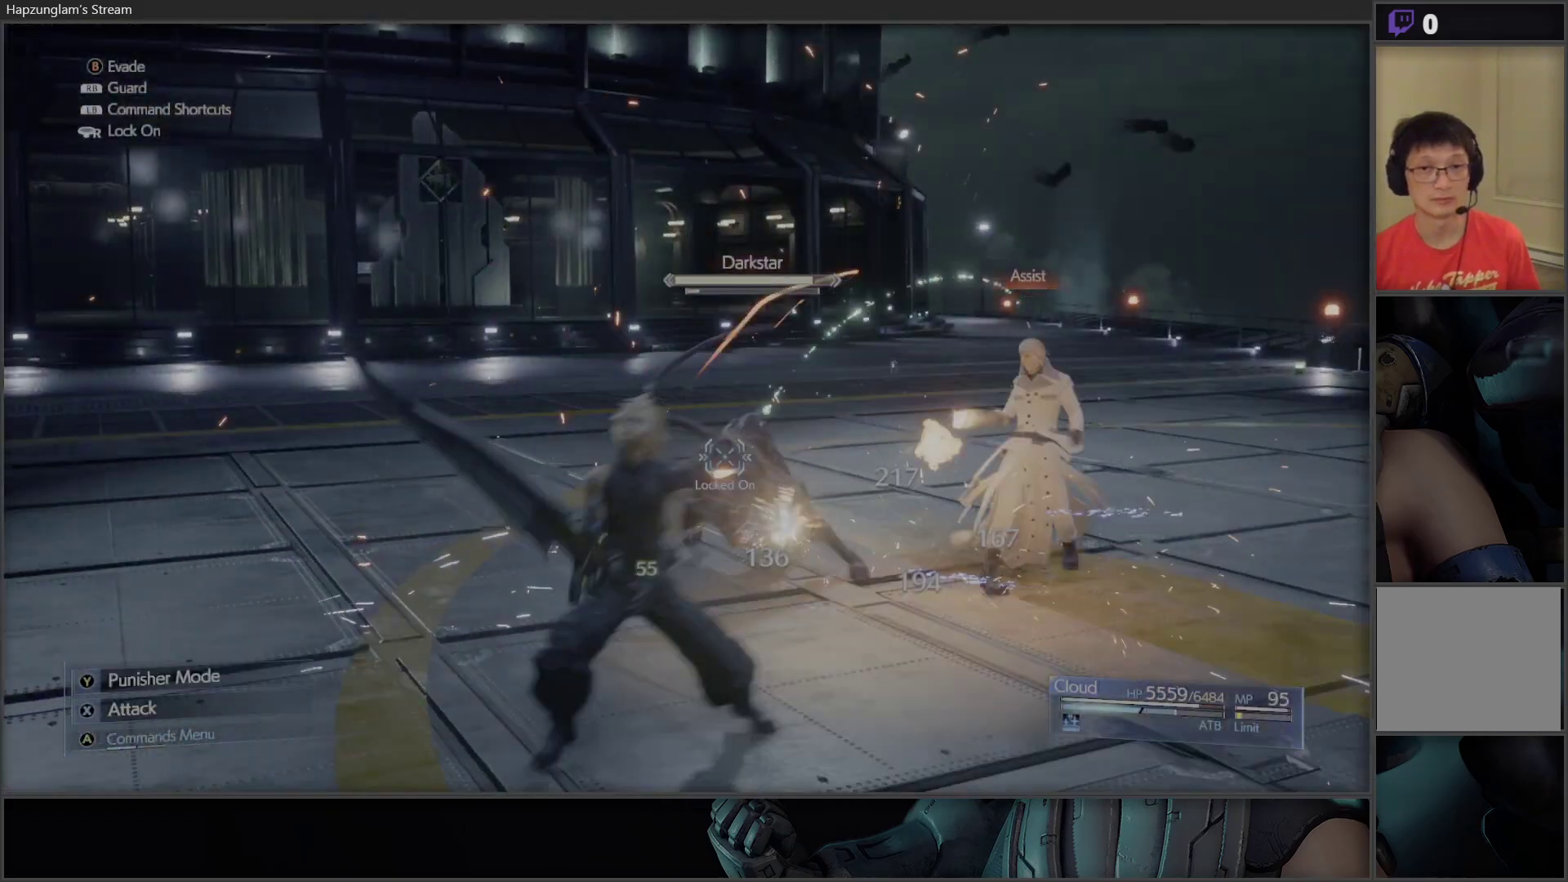
{"buttons": [], "left_stick": "right", "right_stick": "center", "events": [[450, "left_stick", "right"]]}
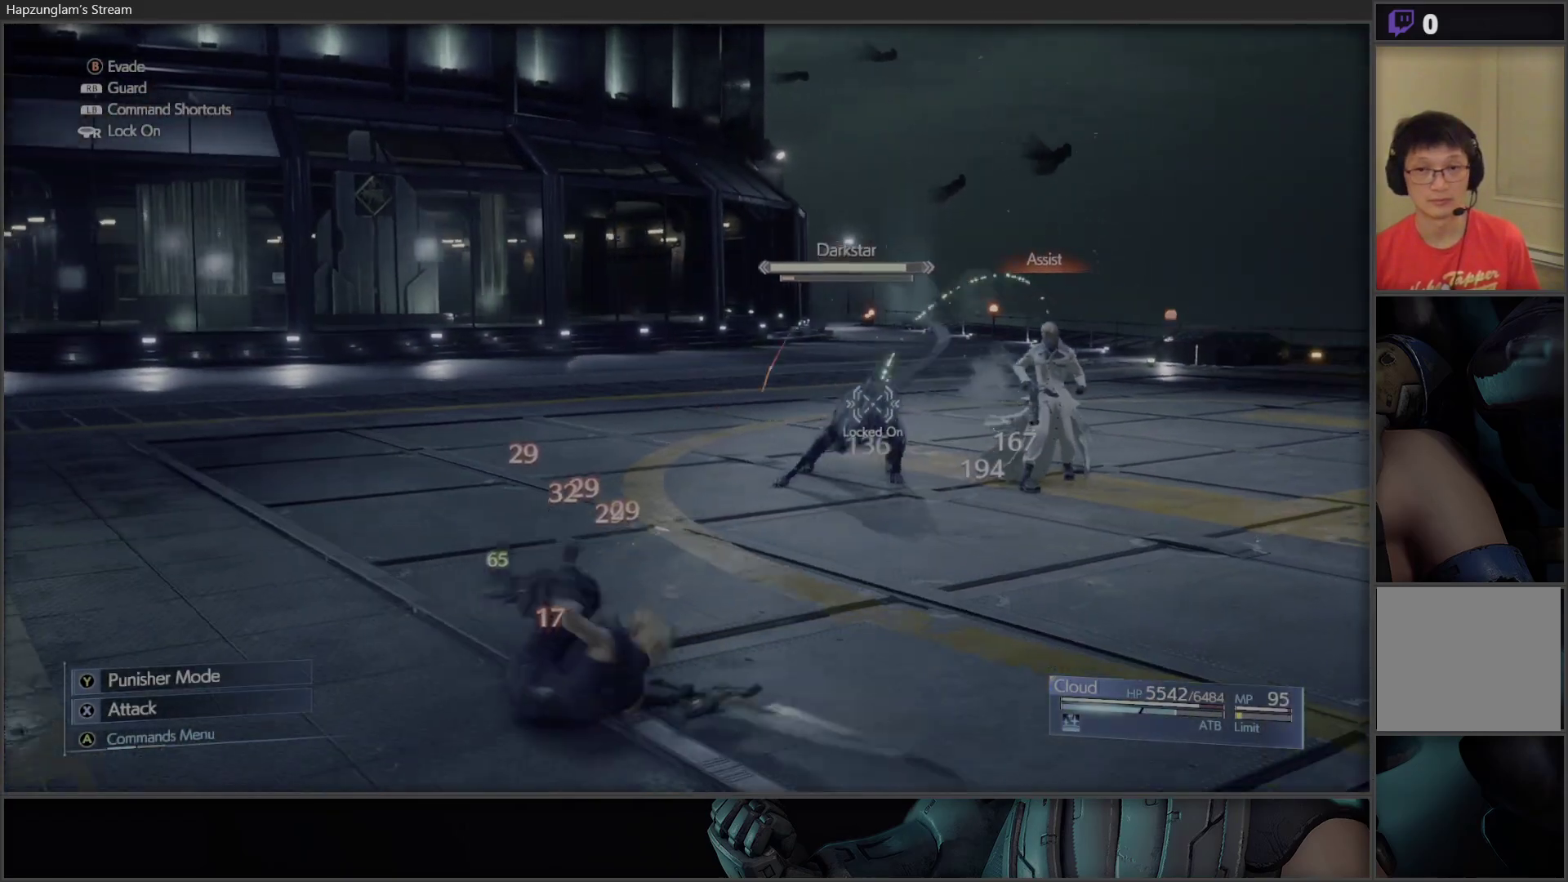
{"buttons": [], "left_stick": "center", "right_stick": "center", "events": [[133, "left_stick", "up-right"], [200, "A", "down"], [300, "A", "up"], [350, "left_stick", "center"]]}
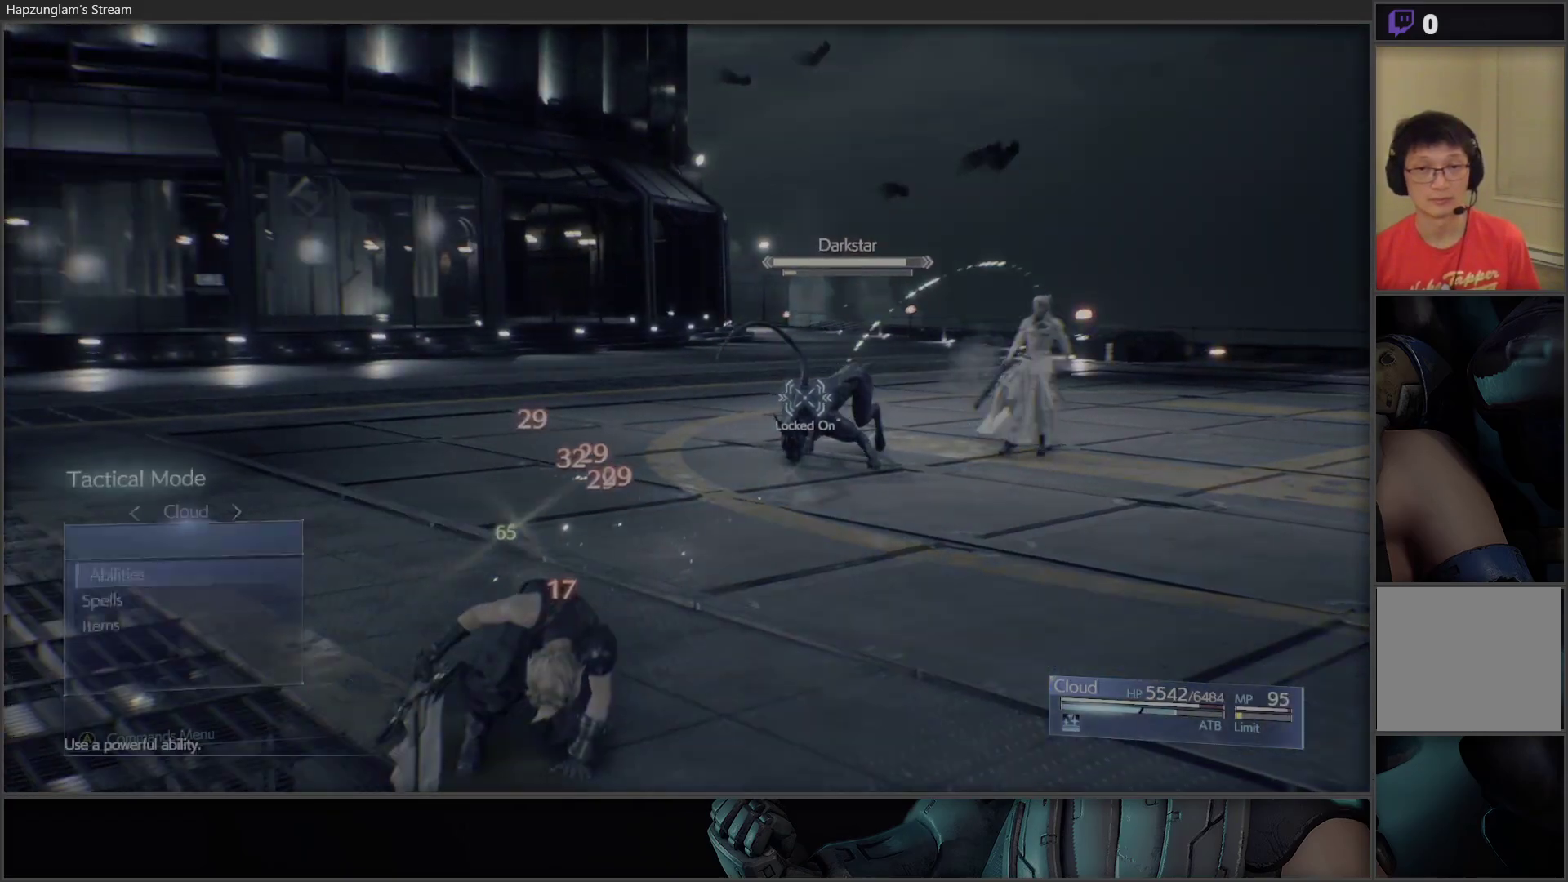
{"buttons": [], "left_stick": "center", "right_stick": "center", "events": []}
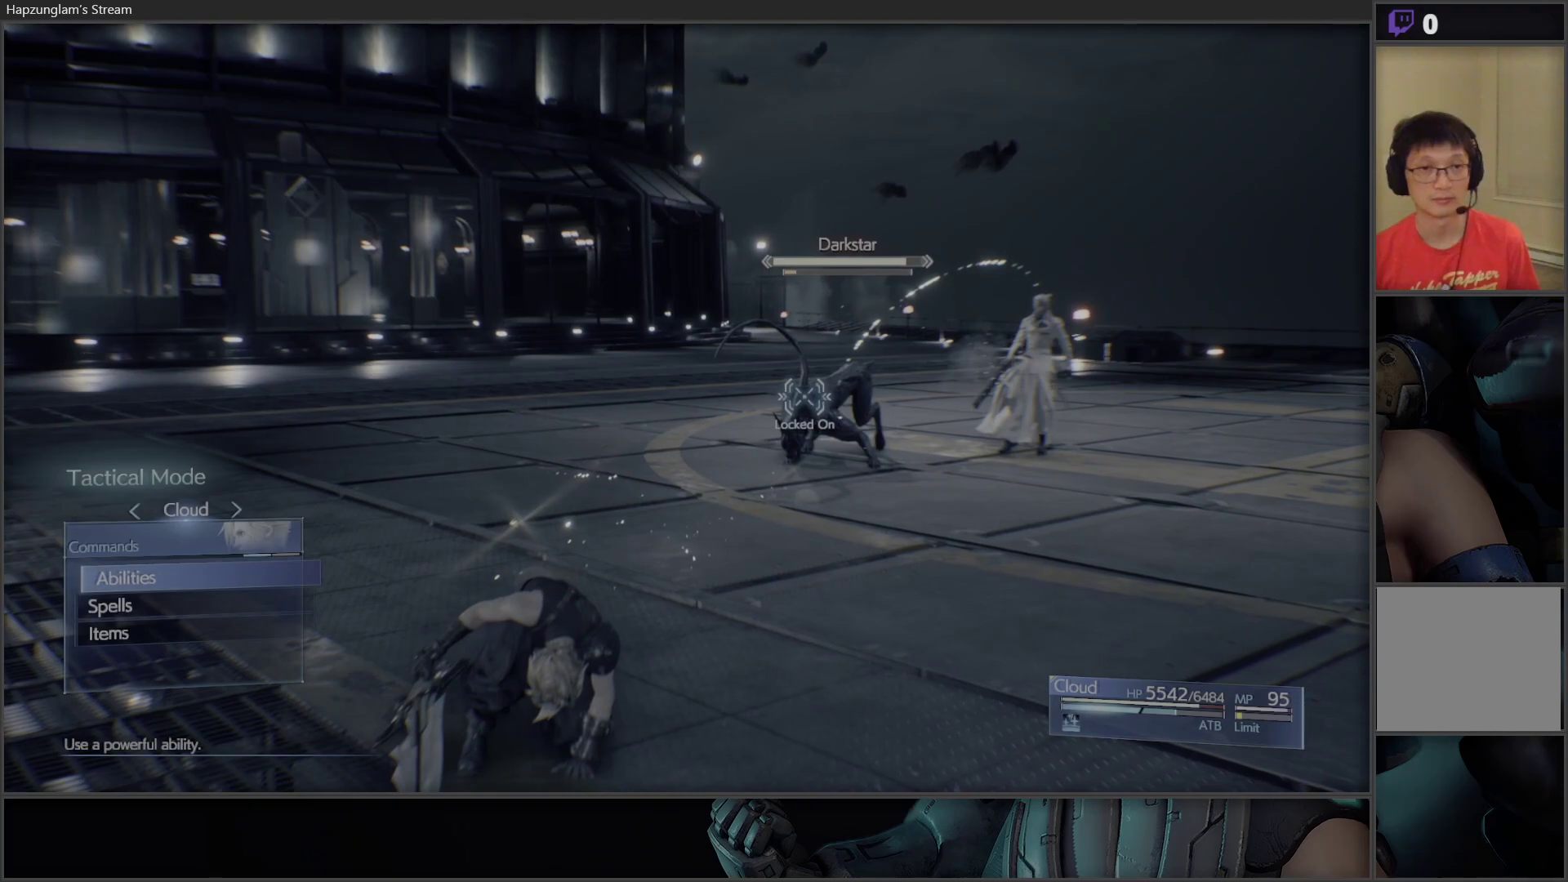
{"buttons": [], "left_stick": "center", "right_stick": "center", "events": [[50, "DPAD_DOWN", "down"], [150, "DPAD_DOWN", "up"], [250, "DPAD_UP", "down"], [350, "A", "down"], [383, "DPAD_UP", "up"], [450, "A", "up"]]}
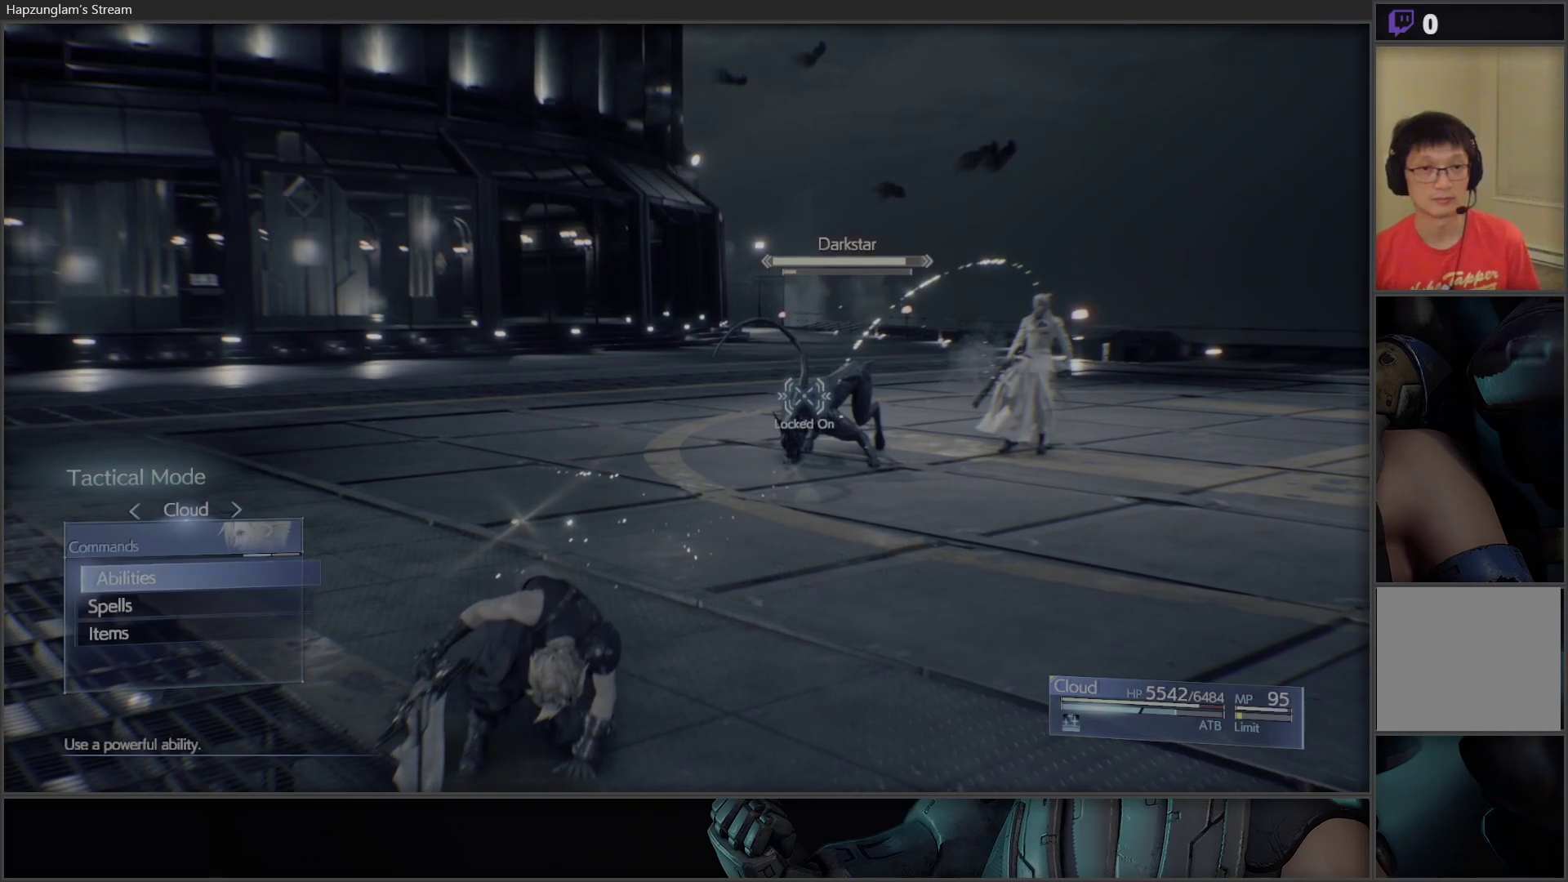
{"buttons": [], "left_stick": "center", "right_stick": "center", "events": [[100, "DPAD_UP", "down"], [167, "DPAD_UP", "up"], [233, "DPAD_UP", "down"], [350, "DPAD_UP", "up"]]}
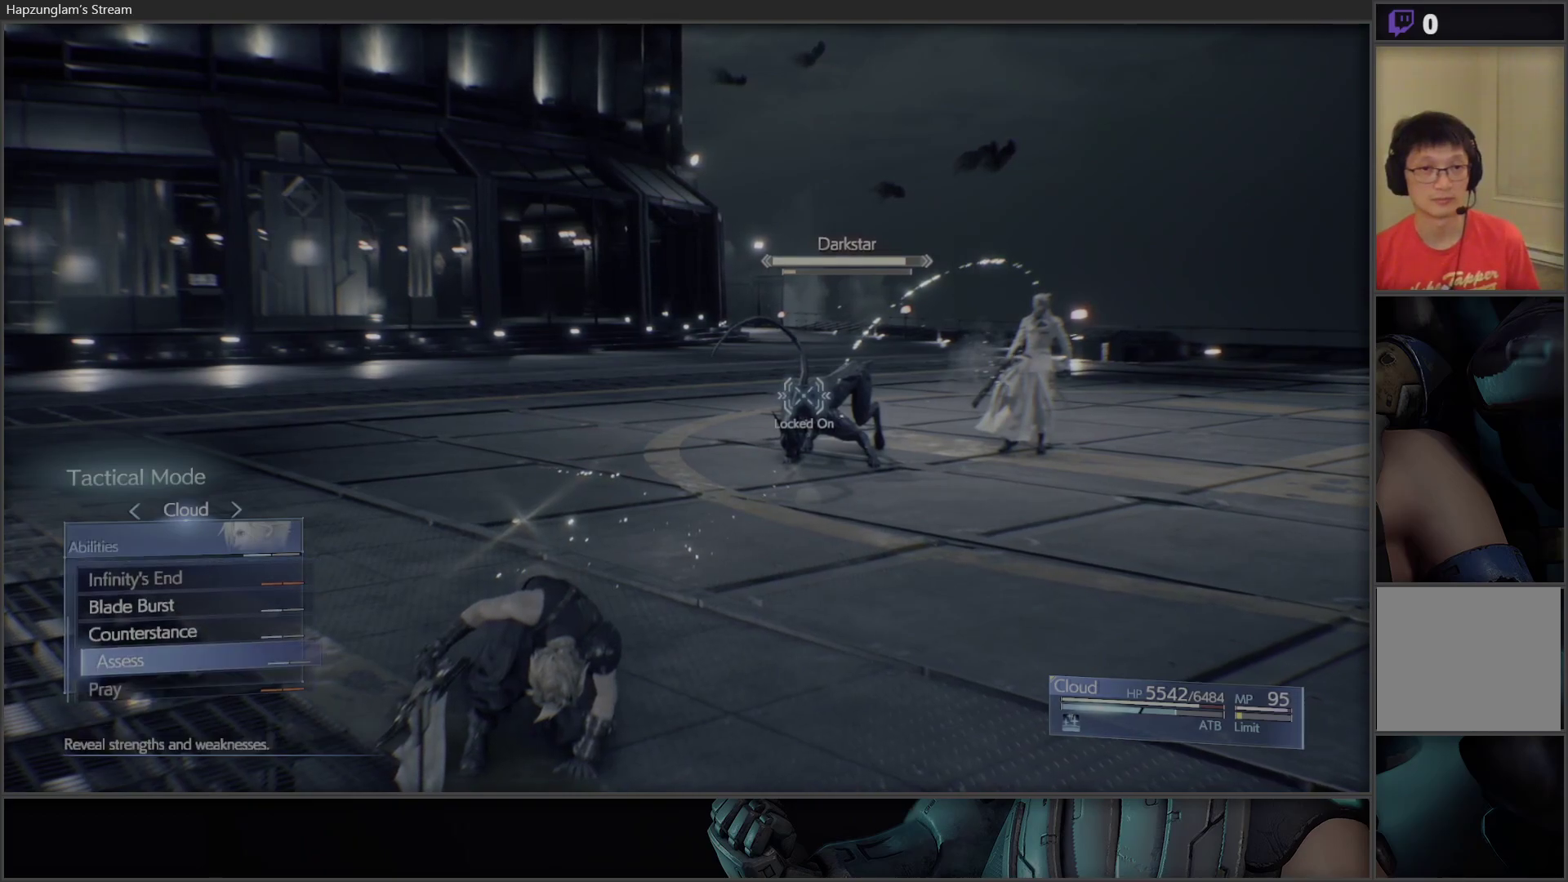
{"buttons": [], "left_stick": "center", "right_stick": "center", "events": [[217, "A", "down"], [300, "A", "up"], [367, "A", "down"], [433, "A", "up"]]}